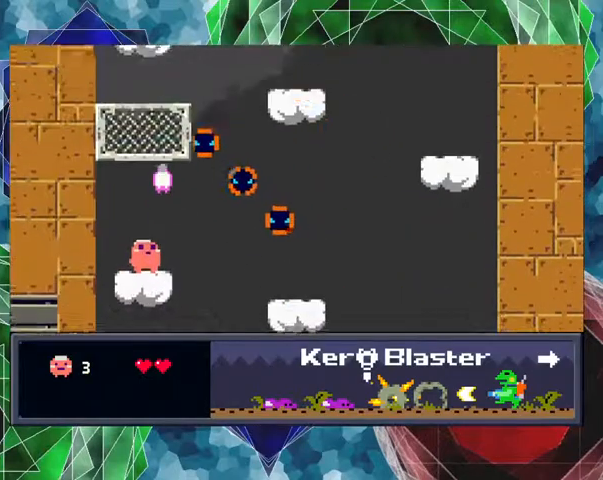
Gameplay with a controller (Nintendo layout); each line is a JSON object with the inputs held at the frame after it. "events" lists button and stick changes between this image and that frame as [ms after this image, input, new state], when the widget could be followed in between. Not read: L3 R3 left_stick right_stick.
{"buttons": ["DPAD_LEFT"], "events": [[33, "Y", "up"], [100, "DPAD_LEFT", "down"]]}
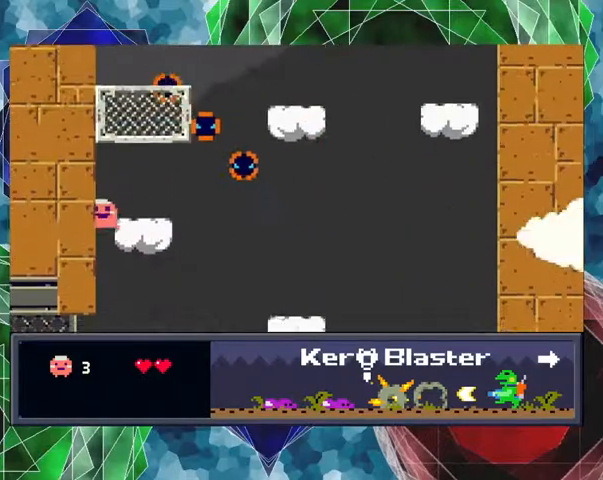
{"buttons": [], "events": [[67, "DPAD_LEFT", "up"], [300, "DPAD_RIGHT", "down"], [433, "DPAD_RIGHT", "up"]]}
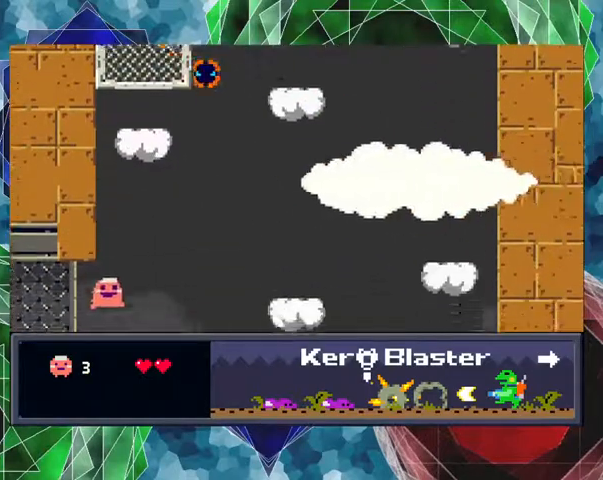
{"buttons": [], "events": []}
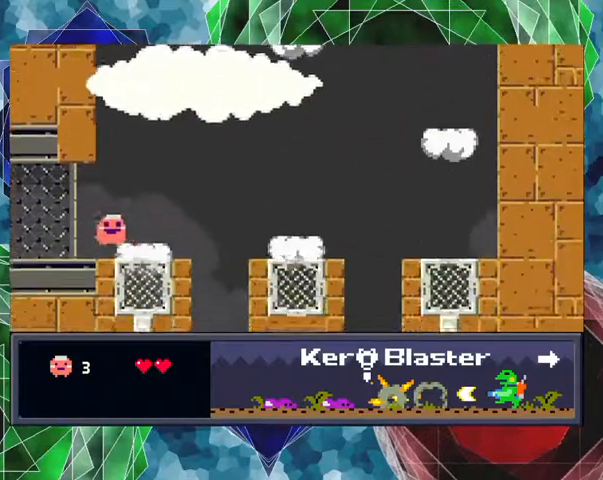
{"buttons": [], "events": [[67, "DPAD_RIGHT", "down"], [267, "DPAD_RIGHT", "up"]]}
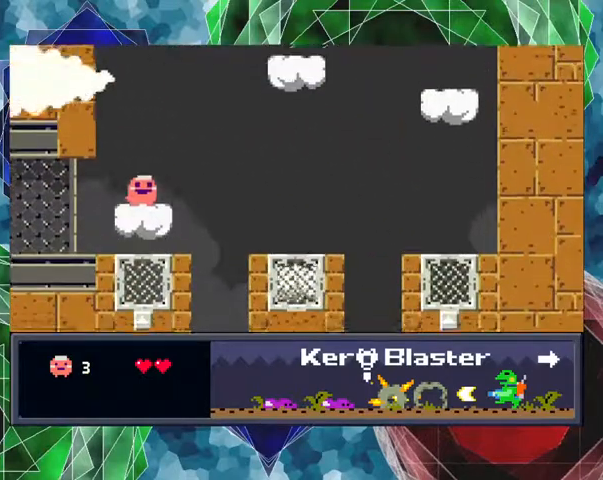
{"buttons": [], "events": []}
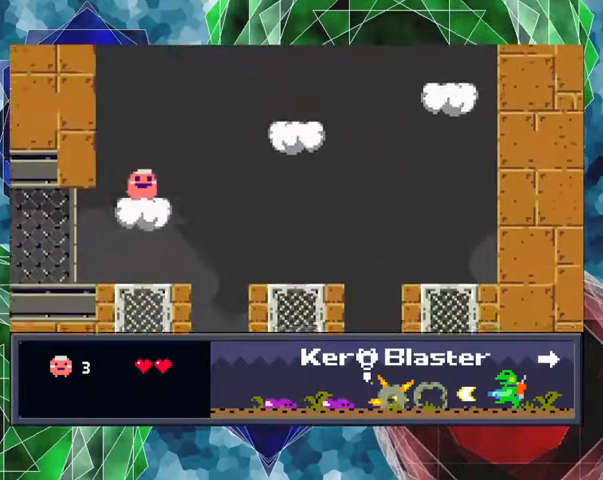
{"buttons": [], "events": []}
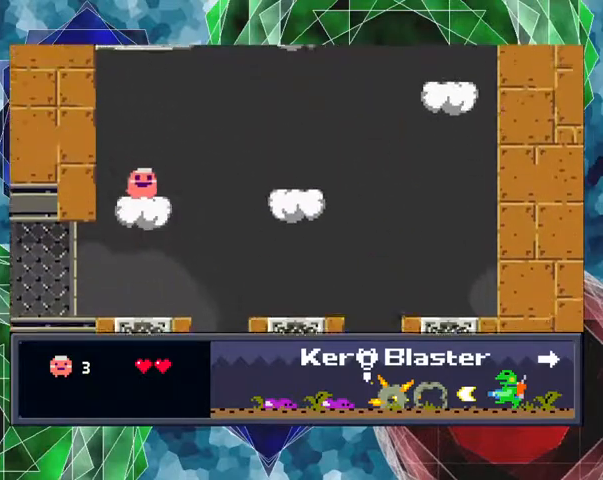
{"buttons": [], "events": []}
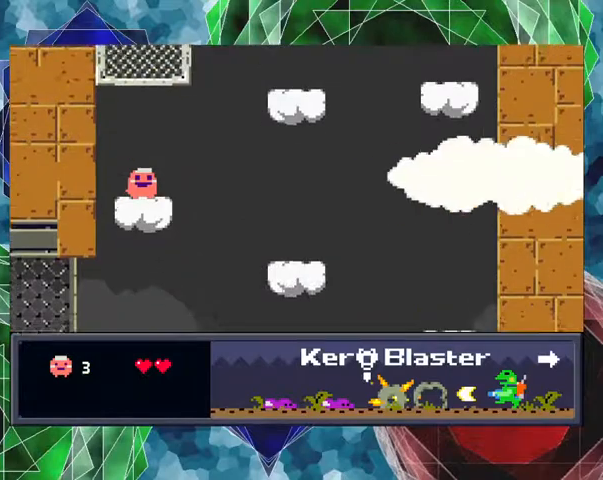
{"buttons": [], "events": [[333, "DPAD_LEFT", "down"], [467, "DPAD_LEFT", "up"]]}
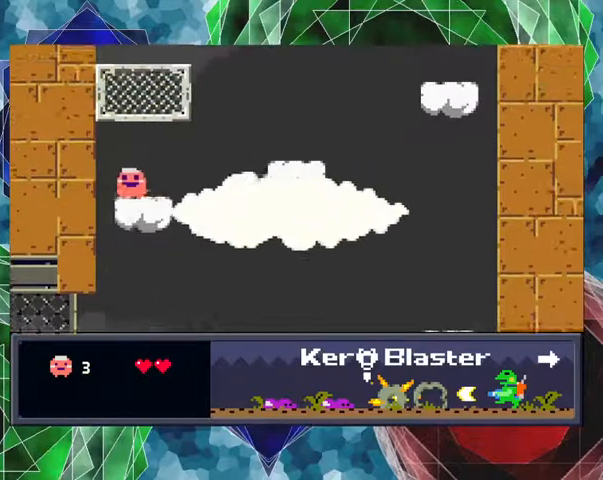
{"buttons": ["B", "DPAD_LEFT"], "events": [[67, "B", "down"], [267, "DPAD_LEFT", "down"]]}
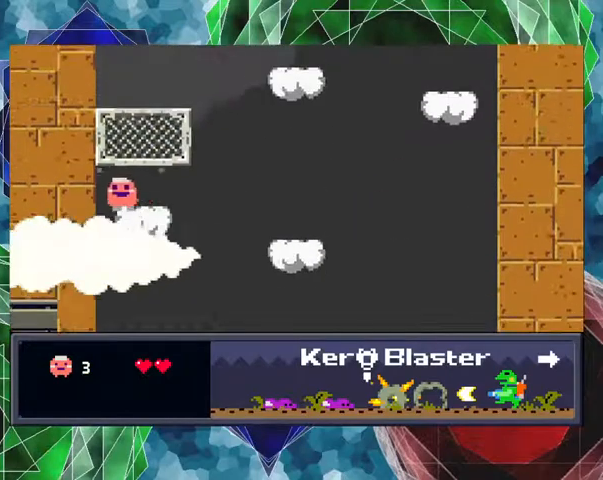
{"buttons": [], "events": [[167, "B", "up"], [433, "DPAD_LEFT", "up"]]}
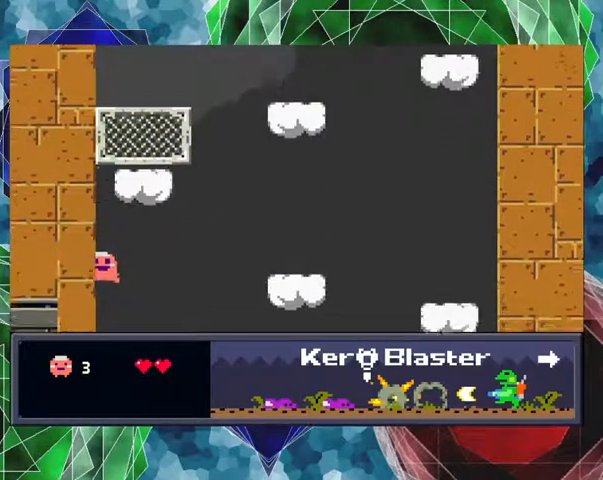
{"buttons": [], "events": []}
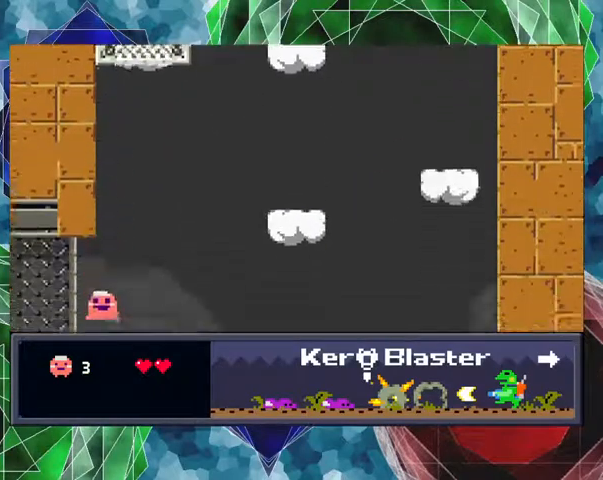
{"buttons": [], "events": []}
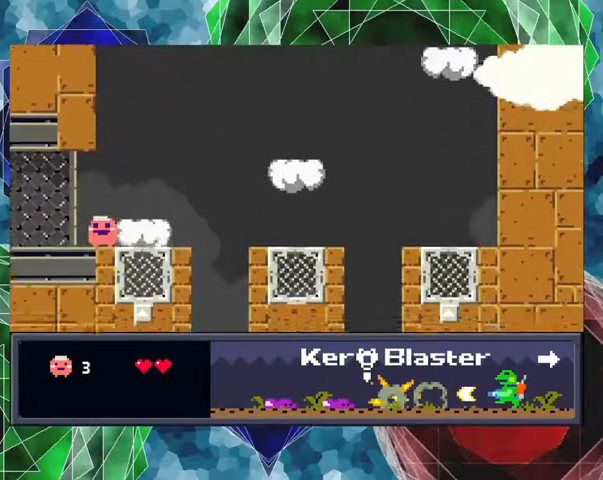
{"buttons": ["DPAD_RIGHT"], "events": [[300, "DPAD_RIGHT", "down"]]}
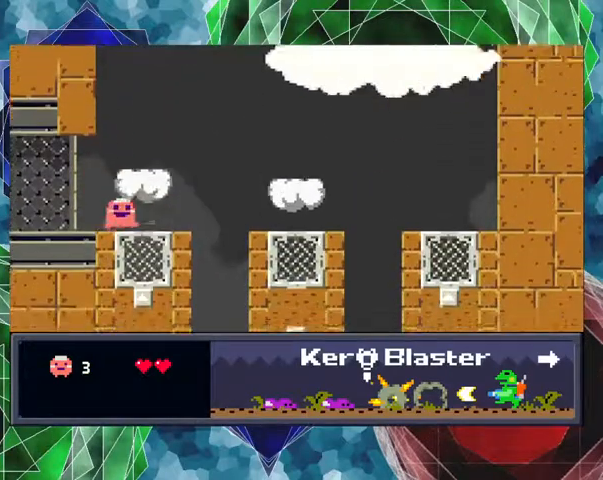
{"buttons": ["B", "DPAD_RIGHT"], "events": [[300, "B", "down"]]}
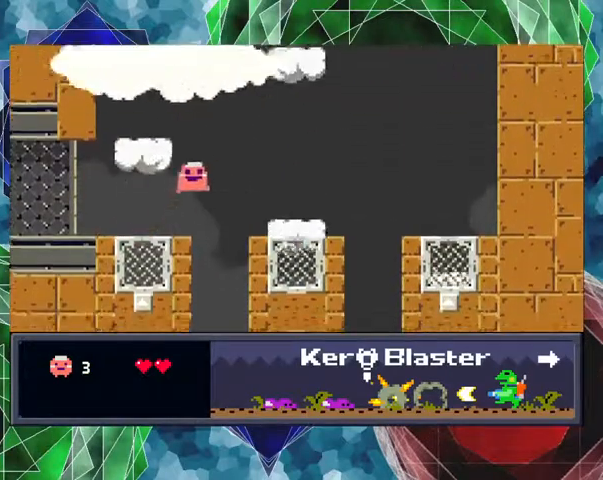
{"buttons": ["DPAD_RIGHT"], "events": [[367, "B", "up"]]}
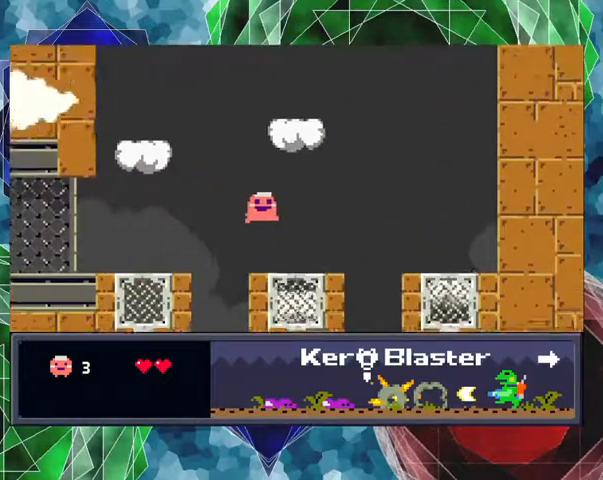
{"buttons": [], "events": [[100, "DPAD_RIGHT", "up"]]}
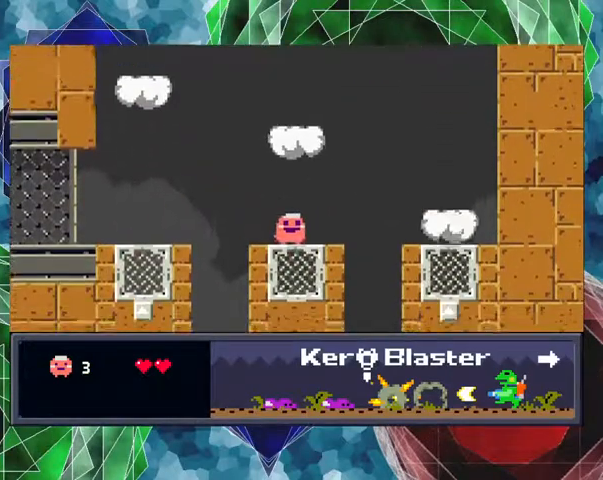
{"buttons": ["DPAD_RIGHT"], "events": [[367, "DPAD_RIGHT", "down"]]}
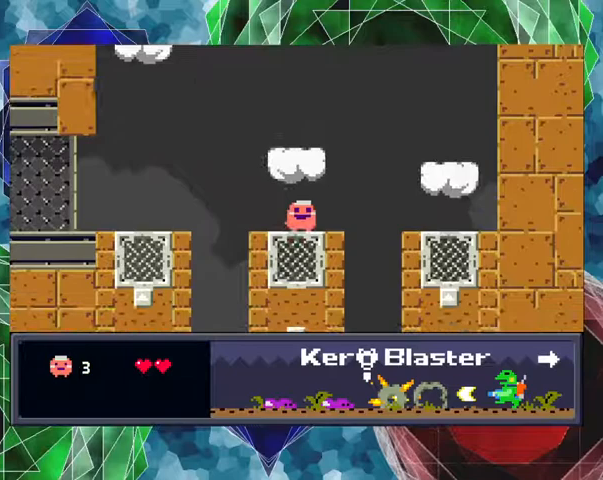
{"buttons": ["B", "DPAD_RIGHT"], "events": [[167, "B", "down"]]}
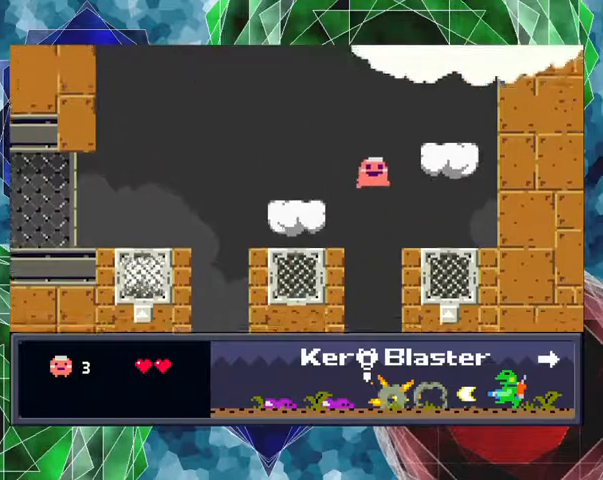
{"buttons": [], "events": [[167, "B", "up"], [500, "DPAD_RIGHT", "up"]]}
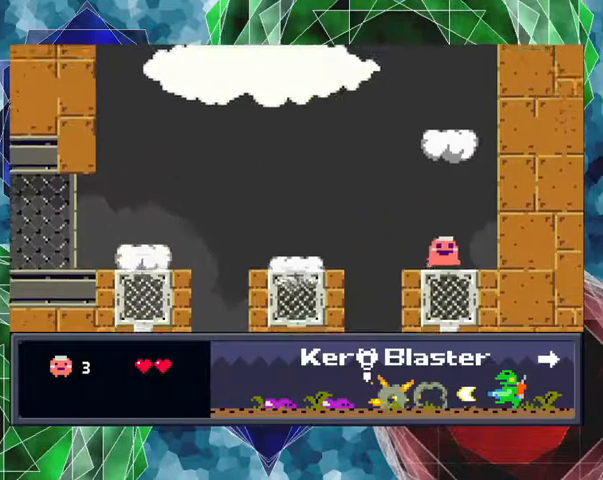
{"buttons": [], "events": []}
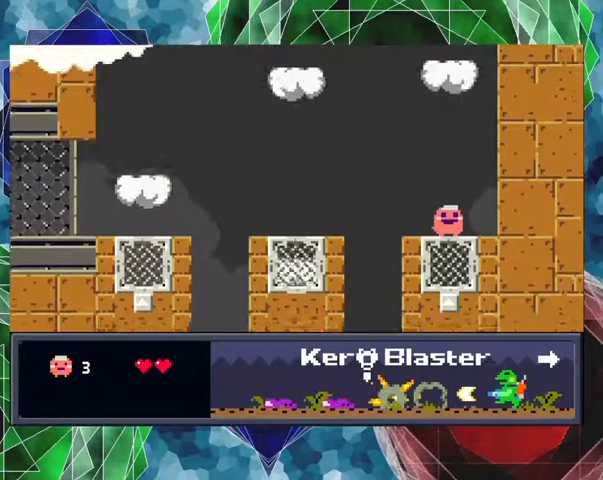
{"buttons": [], "events": [[333, "DPAD_RIGHT", "down"], [433, "DPAD_RIGHT", "up"]]}
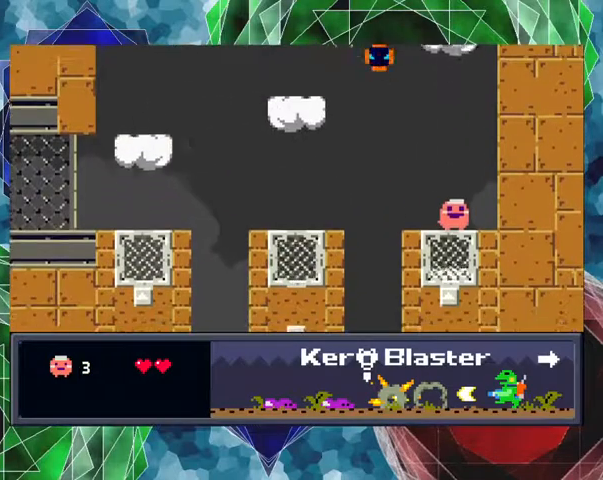
{"buttons": ["Y", "DPAD_UP"], "events": [[200, "DPAD_LEFT", "down"], [267, "DPAD_LEFT", "up"], [400, "DPAD_UP", "down"], [433, "Y", "down"]]}
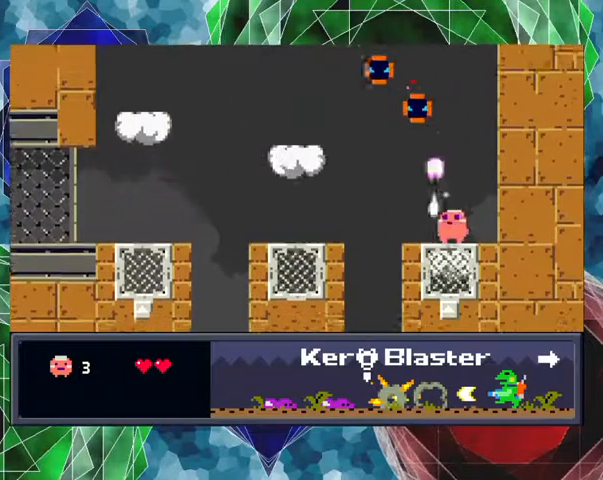
{"buttons": ["DPAD_RIGHT"], "events": [[100, "DPAD_UP", "up"], [133, "DPAD_RIGHT", "down"], [133, "DPAD_UP", "down"], [133, "Y", "up"], [267, "DPAD_UP", "up"]]}
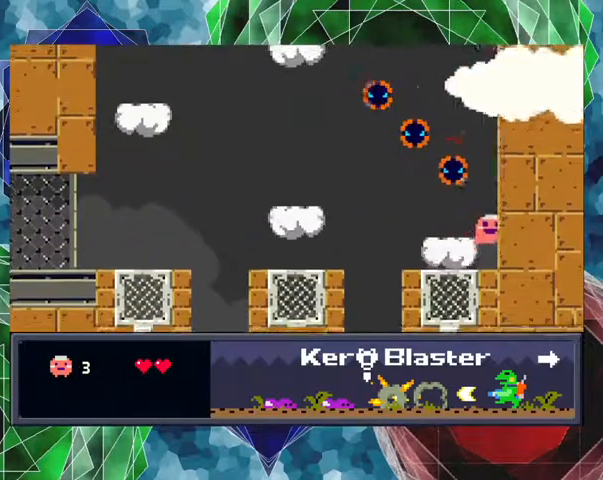
{"buttons": ["Y", "DPAD_UP"], "events": [[200, "DPAD_RIGHT", "up"], [300, "DPAD_UP", "down"], [367, "Y", "down"]]}
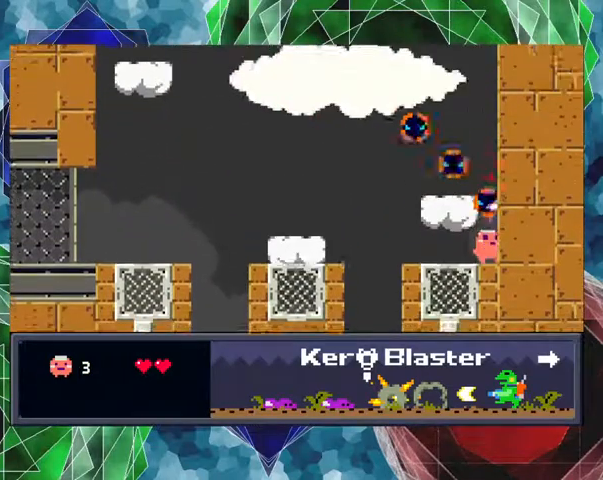
{"buttons": ["Y", "DPAD_UP"], "events": []}
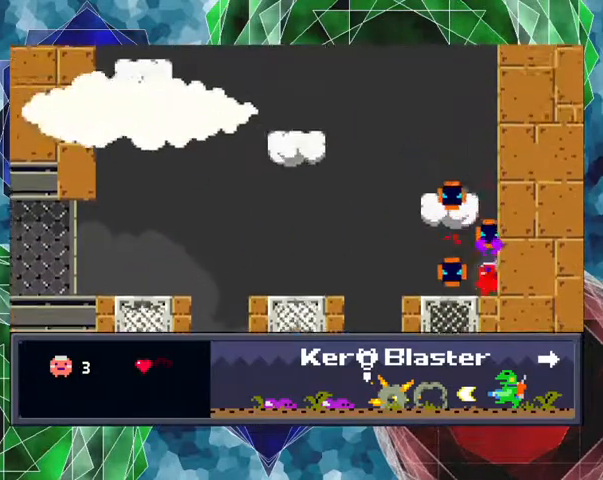
{"buttons": ["DPAD_RIGHT"], "events": [[100, "DPAD_UP", "up"], [133, "Y", "up"], [400, "DPAD_RIGHT", "down"], [433, "DPAD_UP", "down"], [500, "DPAD_UP", "up"]]}
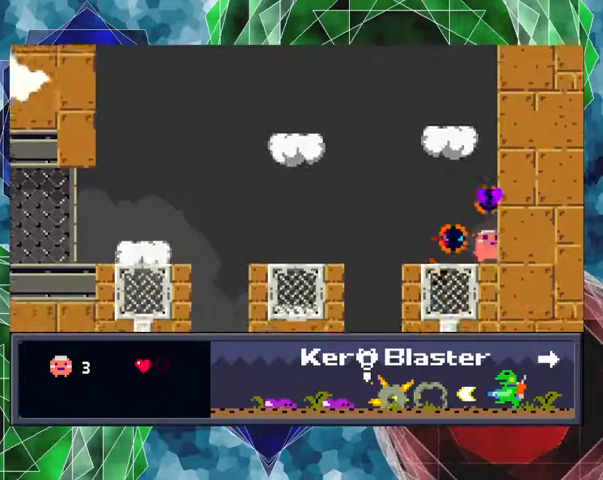
{"buttons": ["DPAD_RIGHT"], "events": []}
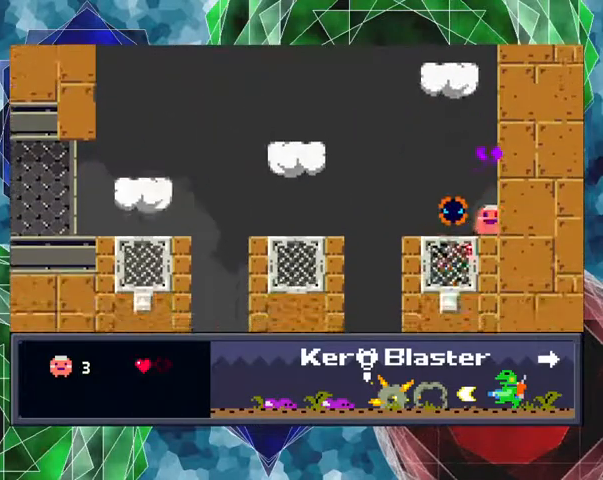
{"buttons": ["Y"], "events": [[367, "DPAD_RIGHT", "up"], [400, "DPAD_LEFT", "down"], [433, "Y", "down"], [467, "DPAD_LEFT", "up"]]}
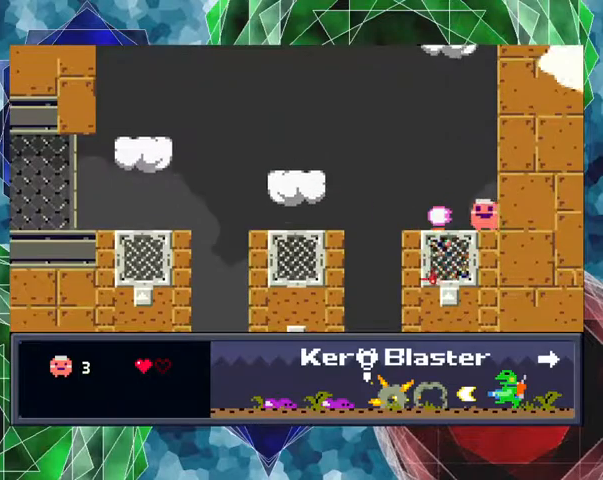
{"buttons": ["Y"], "events": []}
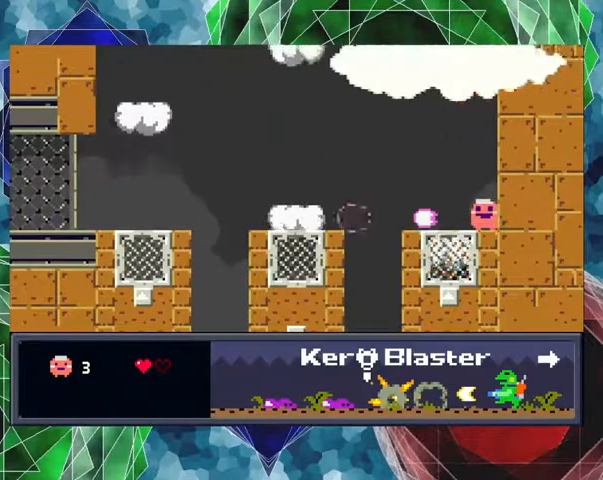
{"buttons": ["B", "Y"], "events": [[400, "B", "down"]]}
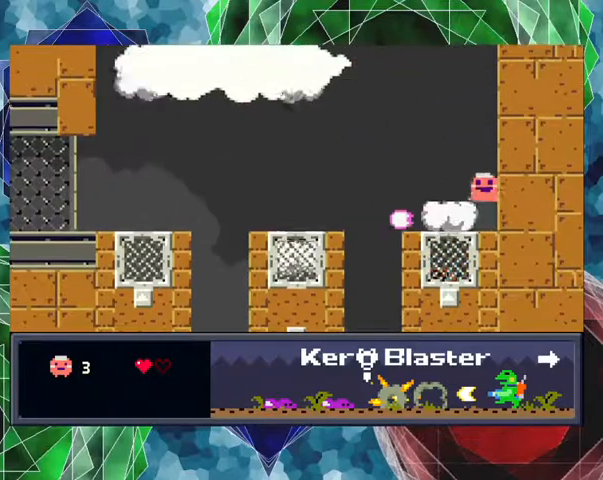
{"buttons": ["Y"], "events": [[33, "DPAD_LEFT", "down"], [400, "DPAD_LEFT", "up"], [433, "B", "up"]]}